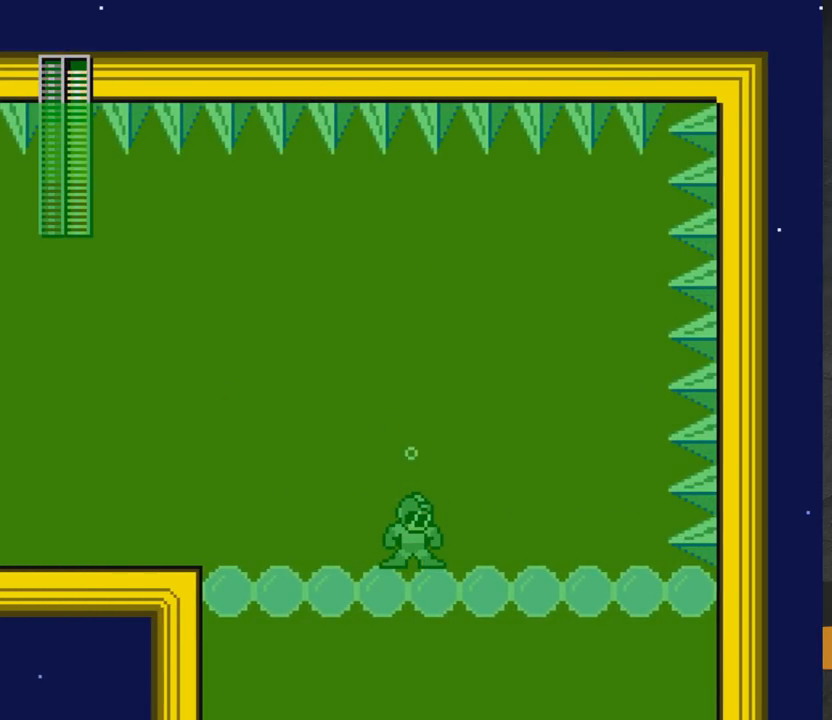
Gameplay with a controller (Xbox layout); each line is a JSON object with the inputs held at the frame after it. "events" lists button and stick changes between this image and that frame as [ms after this image, input, new state], when the widget could be followed in between. Not read: L2 R2 left_stick.
{"buttons": ["X"], "right_stick": "center", "events": [[133, "R1", "down"], [250, "R1", "up"], [500, "X", "down"]]}
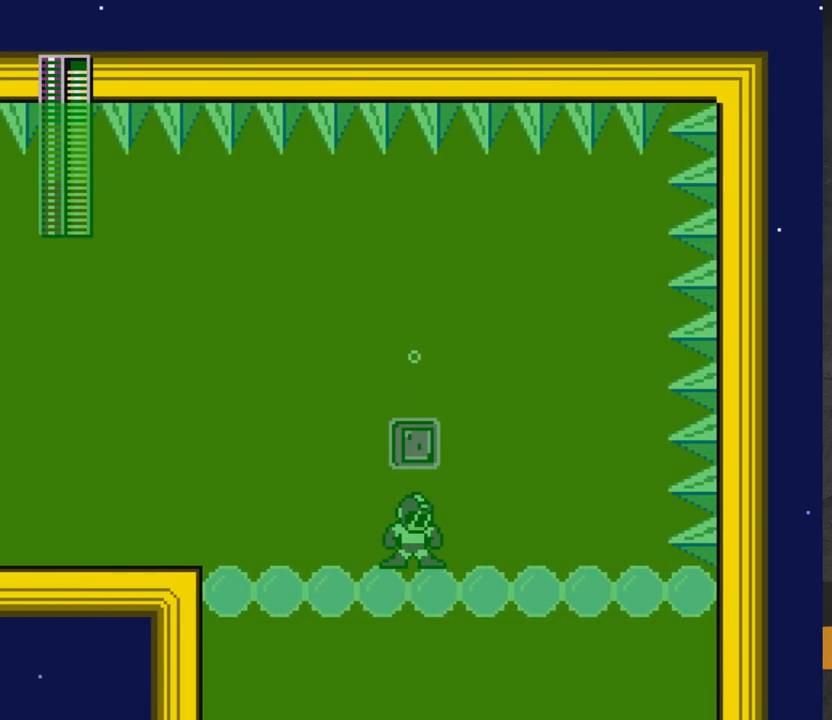
{"buttons": [], "right_stick": "center", "events": [[100, "X", "up"]]}
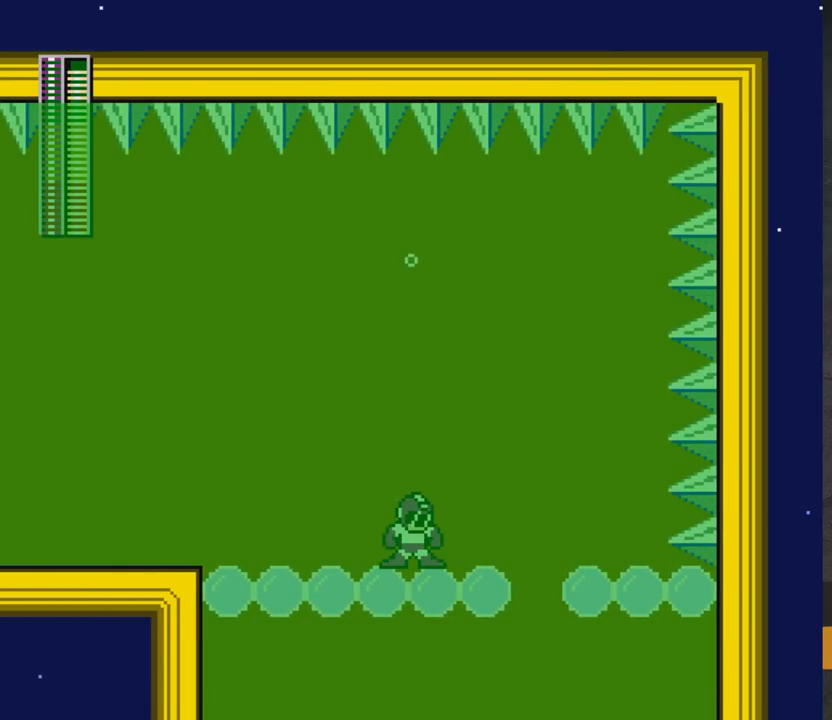
{"buttons": ["DPAD_RIGHT"], "right_stick": "center", "events": [[217, "DPAD_RIGHT", "down"]]}
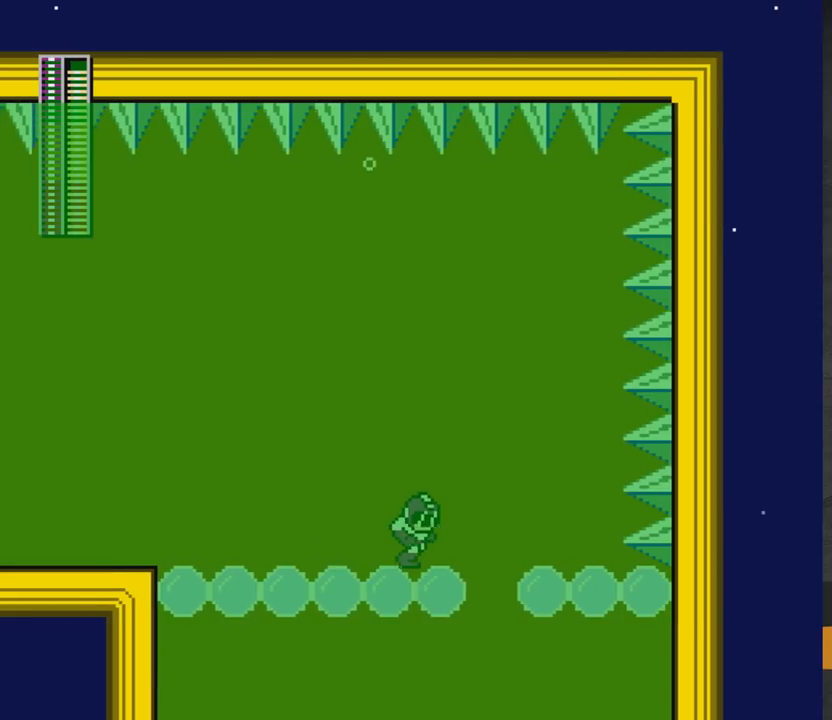
{"buttons": [], "right_stick": "center", "events": [[317, "DPAD_RIGHT", "up"], [383, "R1", "down"], [500, "R1", "up"]]}
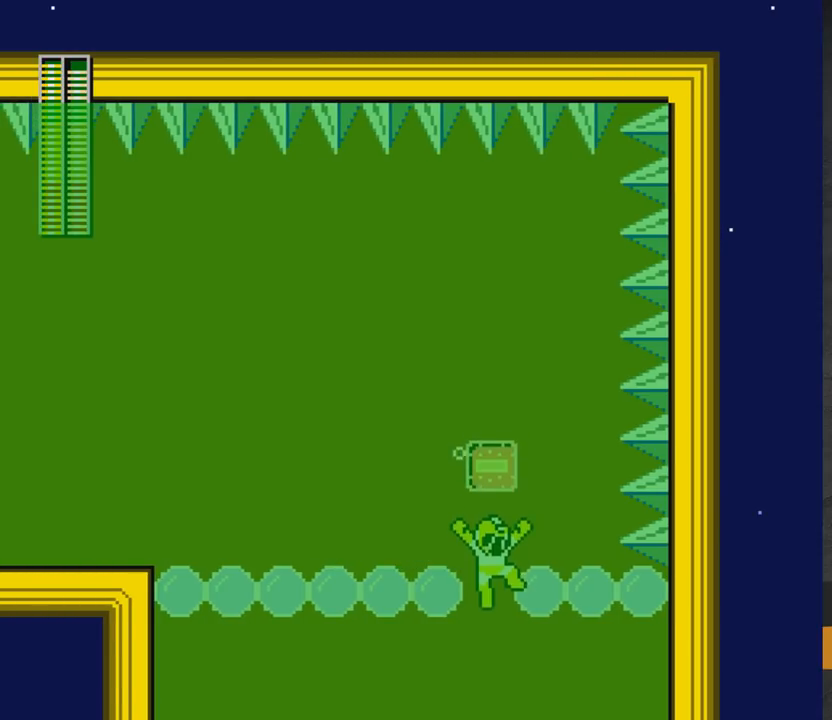
{"buttons": ["DPAD_LEFT"], "right_stick": "center", "events": [[250, "DPAD_LEFT", "down"], [300, "DPAD_UP", "down"], [300, "R1", "down"], [450, "DPAD_UP", "up"], [450, "R1", "up"]]}
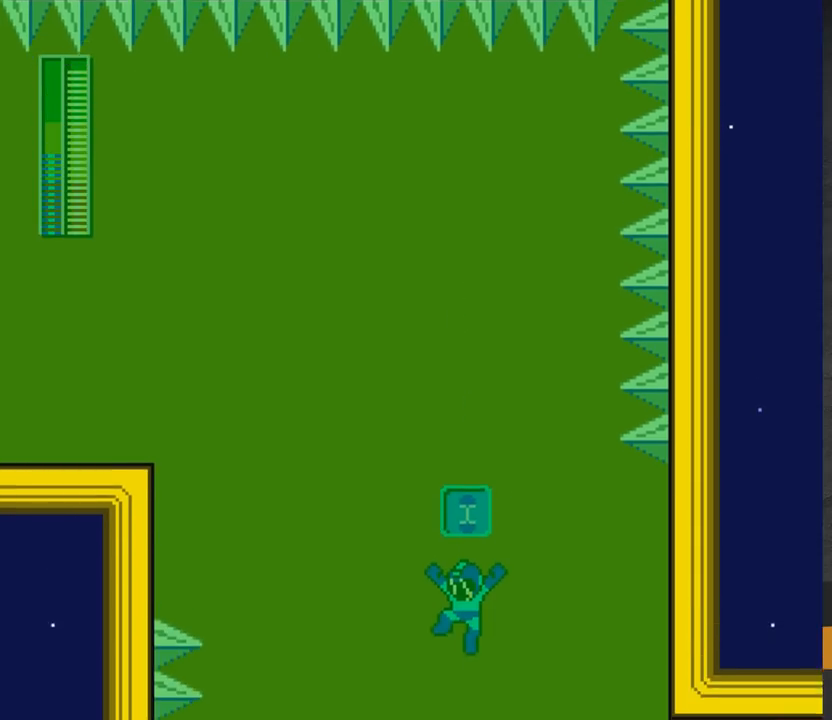
{"buttons": ["A"], "right_stick": "center", "events": [[217, "DPAD_LEFT", "up"], [233, "R1", "down"], [283, "A", "down"], [317, "R1", "up"]]}
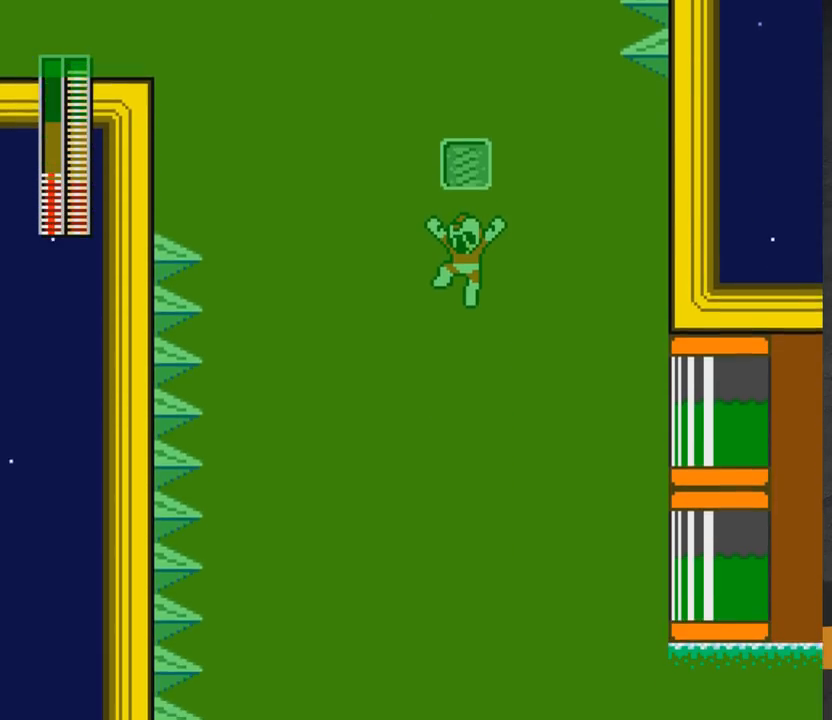
{"buttons": ["A", "DPAD_RIGHT"], "right_stick": "center", "events": [[267, "DPAD_RIGHT", "down"]]}
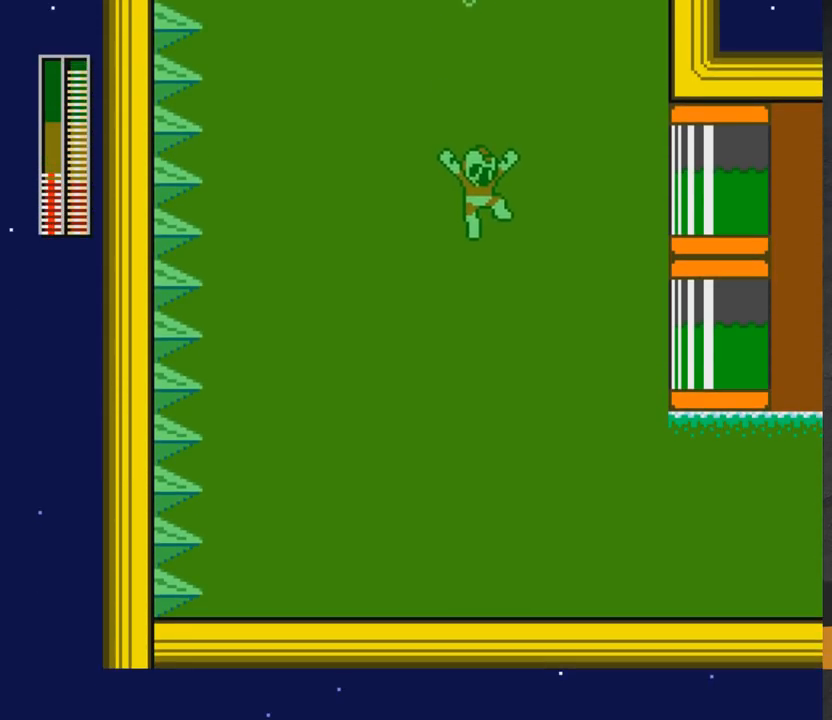
{"buttons": ["DPAD_RIGHT"], "right_stick": "center", "events": [[17, "DPAD_RIGHT", "up"], [150, "DPAD_RIGHT", "down"], [200, "R1", "down"], [217, "A", "up"], [317, "R1", "up"]]}
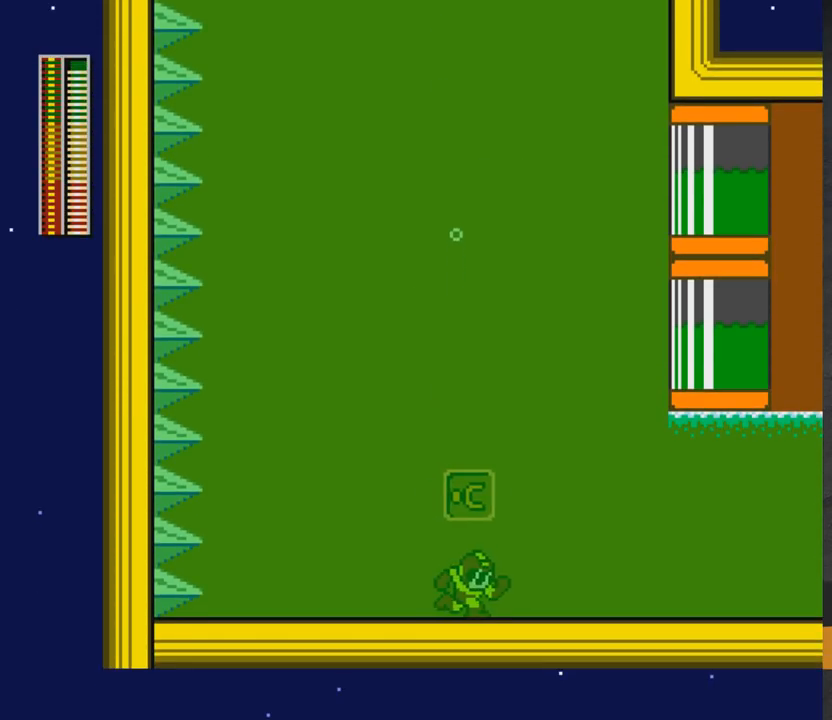
{"buttons": ["A", "DPAD_DOWN", "DPAD_RIGHT"], "right_stick": "center", "events": [[233, "DPAD_DOWN", "down"], [267, "A", "down"]]}
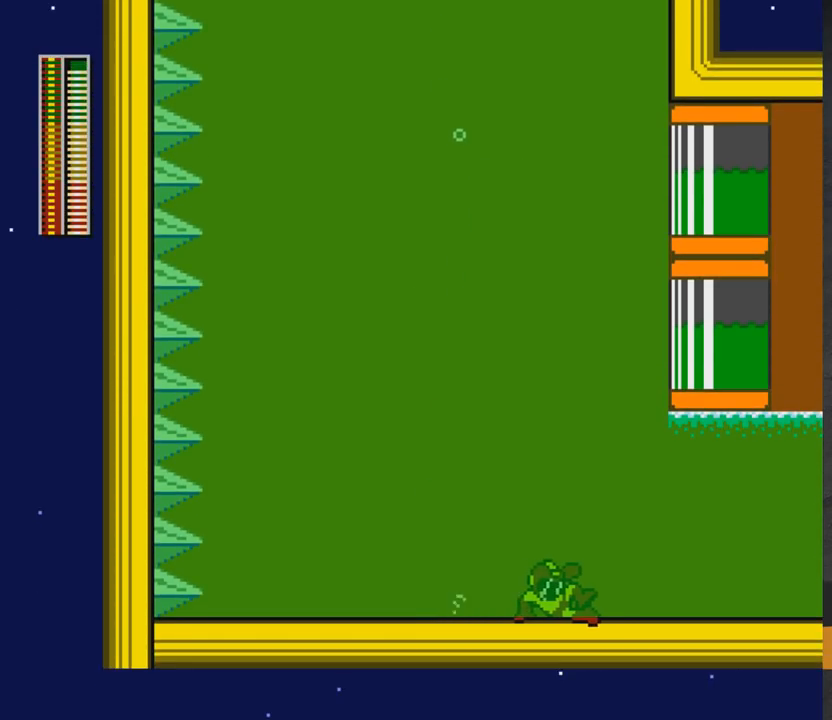
{"buttons": ["A", "DPAD_DOWN", "DPAD_RIGHT"], "right_stick": "center", "events": [[50, "R1", "down"], [67, "DPAD_DOWN", "up"], [200, "A", "up"], [233, "R1", "up"], [300, "DPAD_DOWN", "down"], [333, "A", "down"]]}
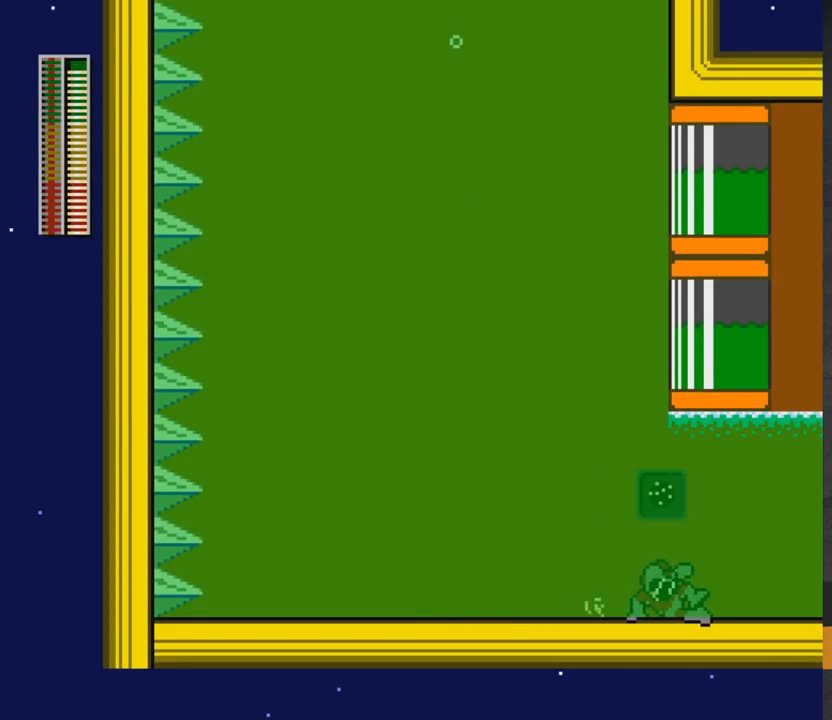
{"buttons": ["R1", "DPAD_RIGHT"], "right_stick": "center", "events": [[133, "R1", "down"], [233, "A", "up"], [250, "DPAD_DOWN", "up"], [300, "R1", "up"], [350, "DPAD_DOWN", "down"], [383, "DPAD_DOWN", "up"], [383, "R1", "down"]]}
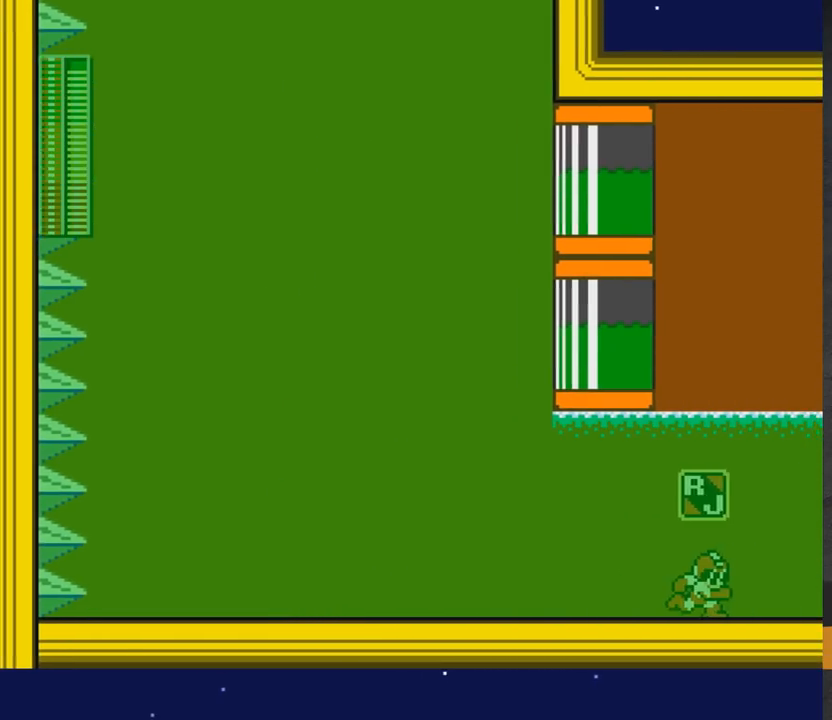
{"buttons": ["DPAD_RIGHT"], "right_stick": "center", "events": [[17, "R1", "up"], [317, "R1", "down"], [467, "R1", "up"]]}
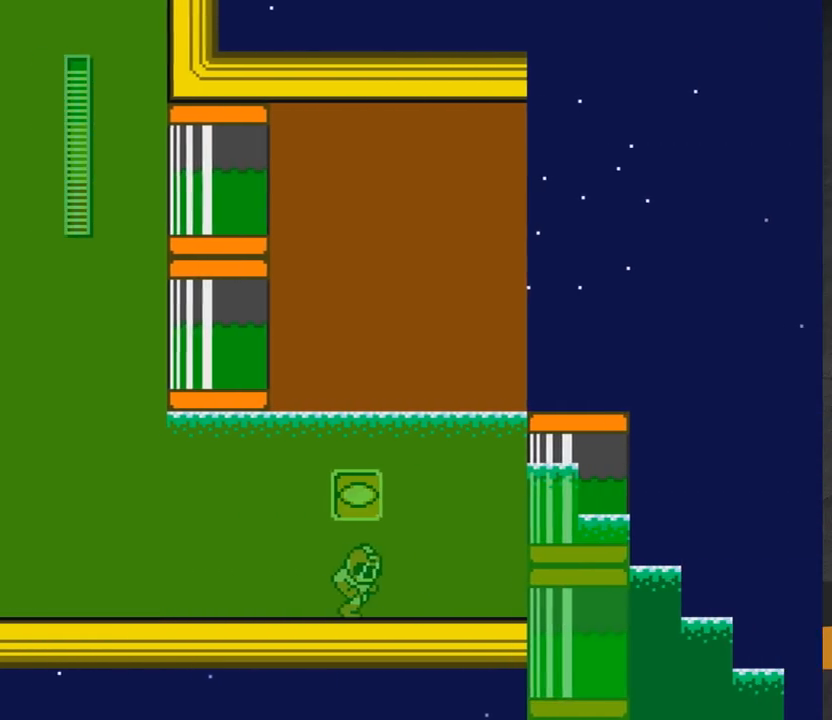
{"buttons": ["A", "DPAD_RIGHT"], "right_stick": "center", "events": [[17, "DPAD_RIGHT", "up"], [250, "DPAD_RIGHT", "down"], [500, "A", "down"]]}
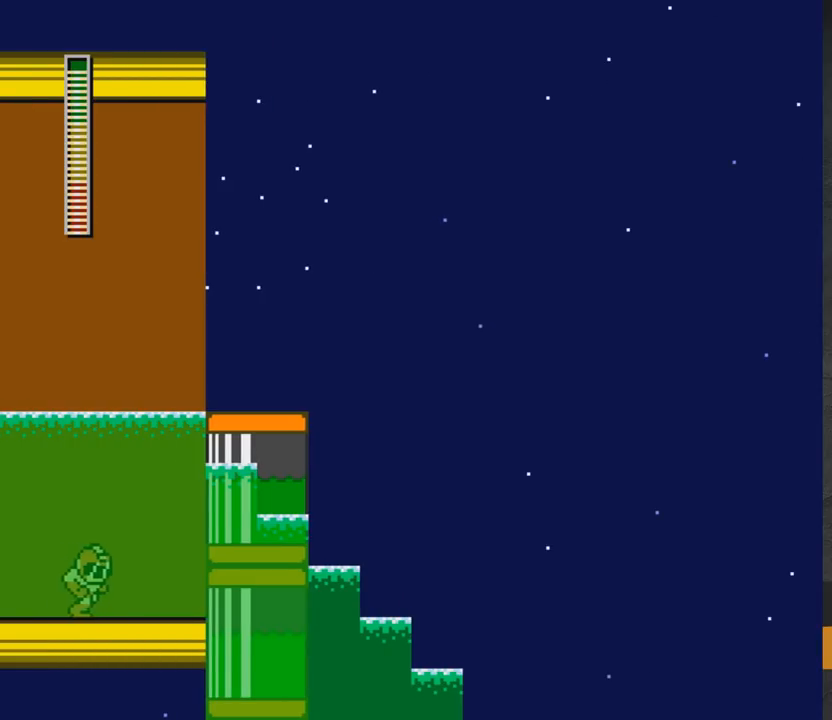
{"buttons": ["A", "DPAD_RIGHT"], "right_stick": "center", "events": []}
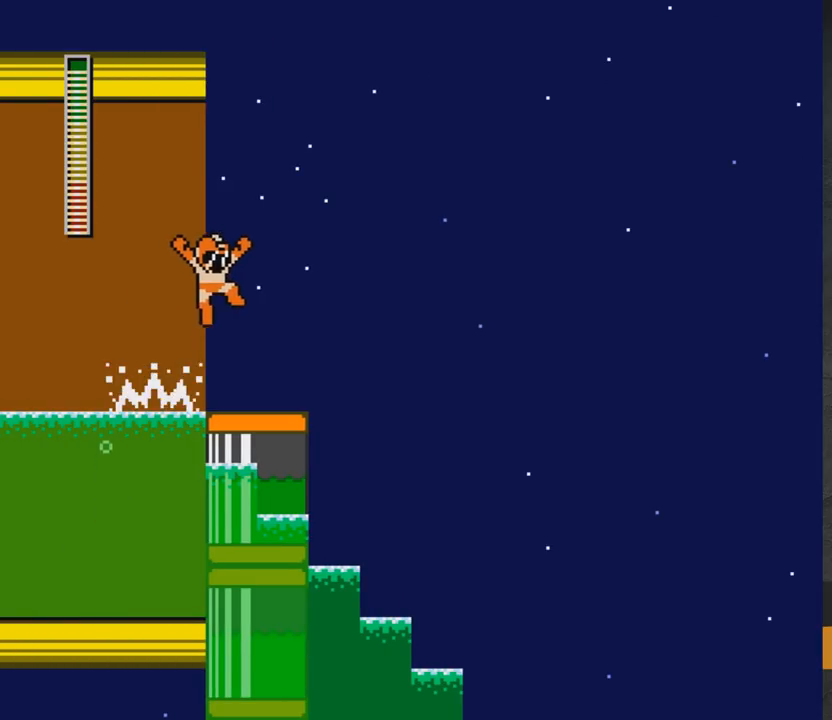
{"buttons": ["A", "DPAD_LEFT"], "right_stick": "center", "events": [[200, "DPAD_RIGHT", "up"], [217, "A", "up"], [400, "A", "down"], [450, "DPAD_LEFT", "down"]]}
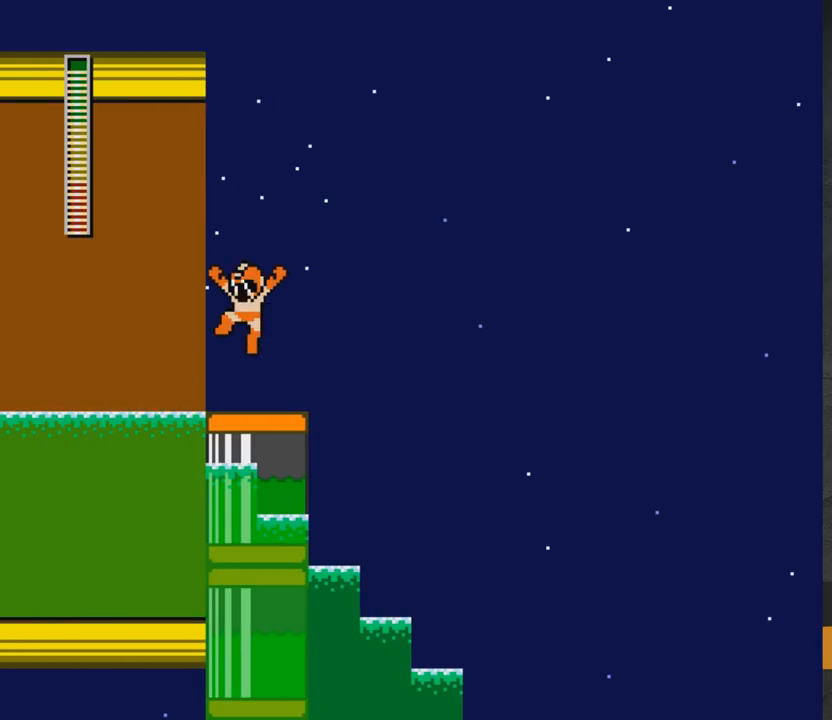
{"buttons": ["L1", "DPAD_RIGHT"], "right_stick": "center", "events": [[200, "DPAD_LEFT", "up"], [233, "DPAD_RIGHT", "down"], [433, "A", "up"], [467, "L1", "down"]]}
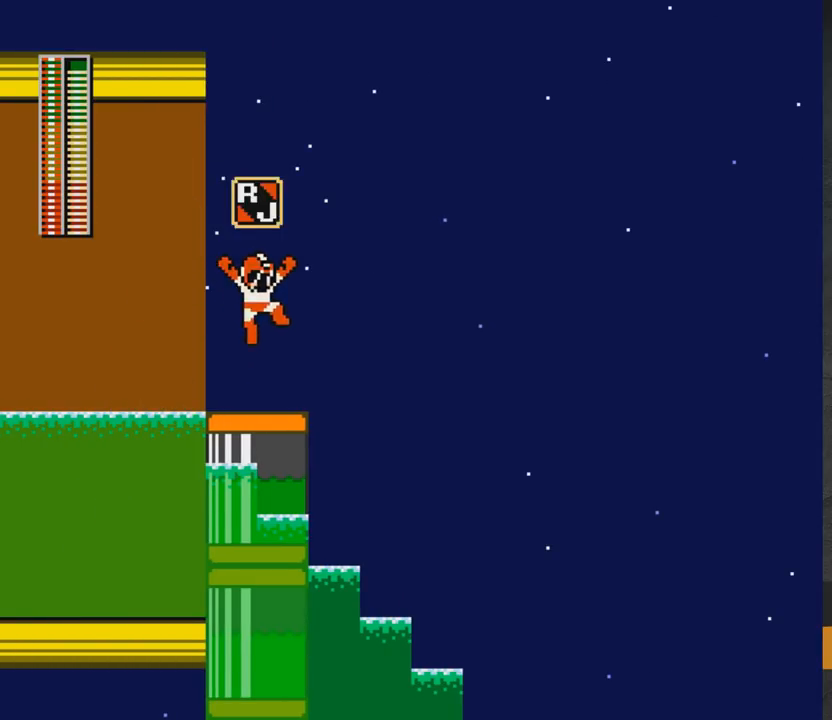
{"buttons": [], "right_stick": "center", "events": [[100, "L1", "up"], [167, "DPAD_RIGHT", "up"]]}
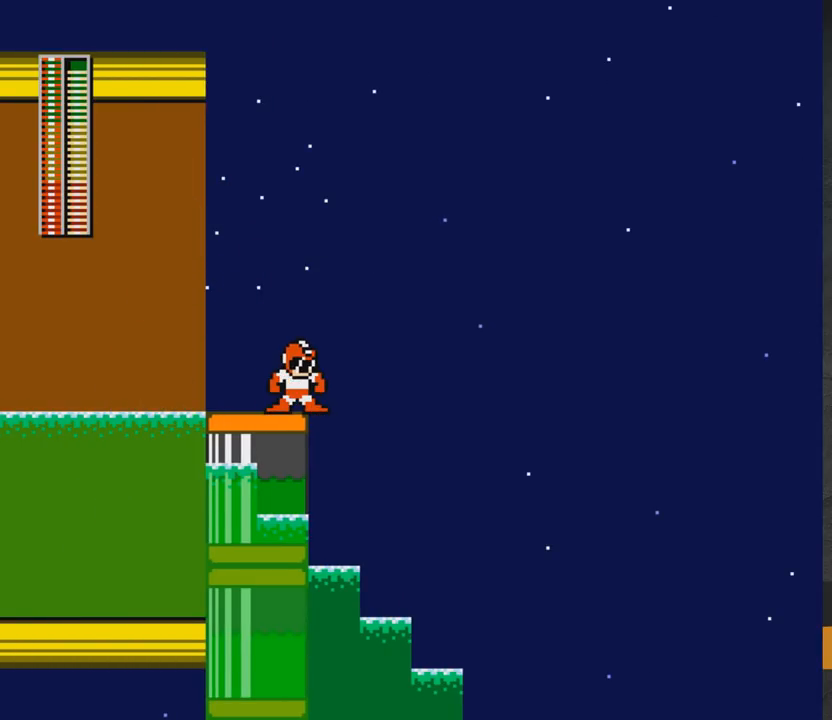
{"buttons": ["A", "DPAD_RIGHT"], "right_stick": "center", "events": [[67, "X", "down"], [167, "X", "up"], [400, "A", "down"], [483, "DPAD_RIGHT", "down"]]}
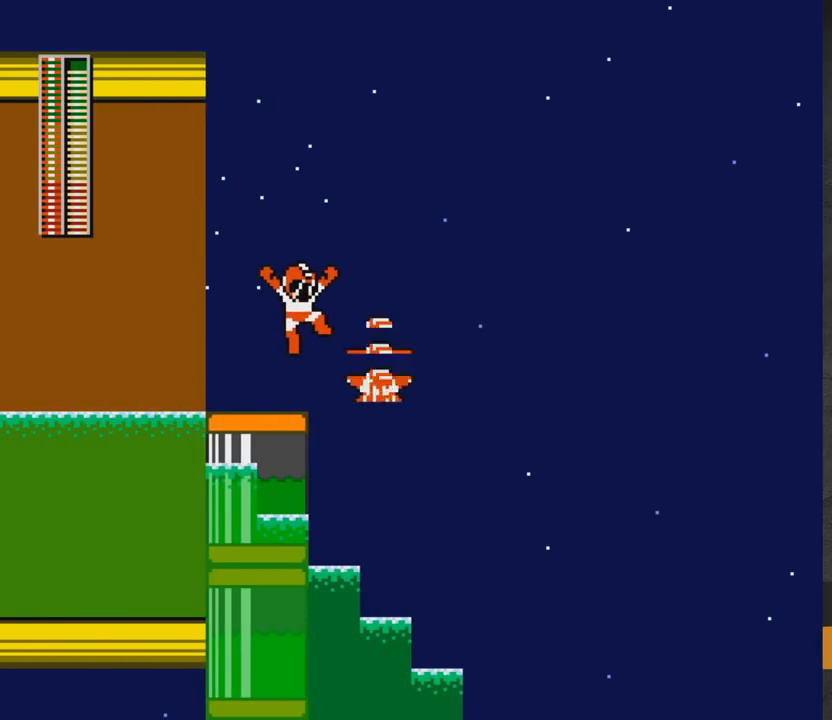
{"buttons": ["DPAD_DOWN", "DPAD_RIGHT"], "right_stick": "center", "events": [[133, "A", "up"], [383, "DPAD_DOWN", "down"]]}
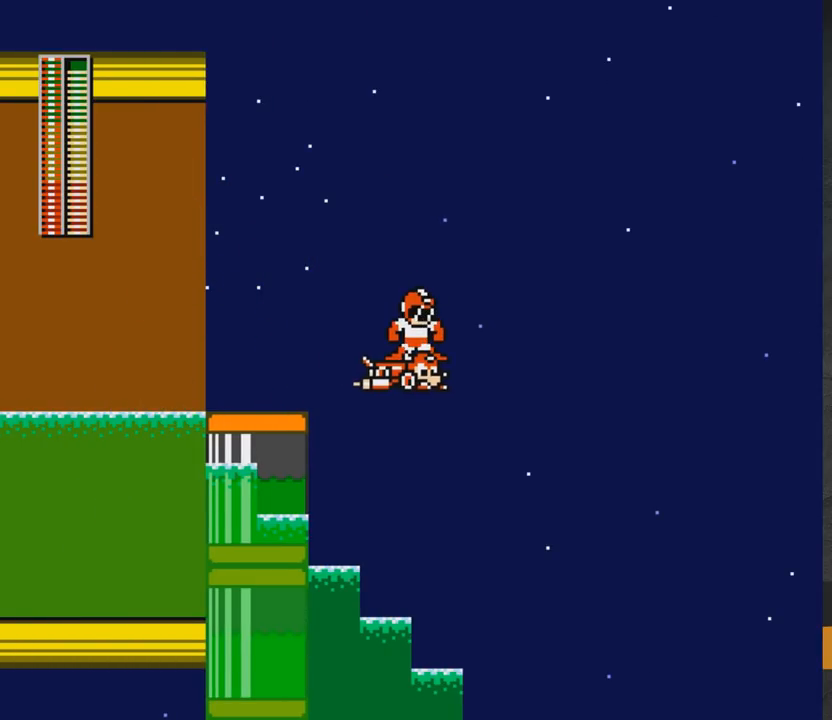
{"buttons": ["DPAD_RIGHT"], "right_stick": "center", "events": [[333, "DPAD_DOWN", "up"]]}
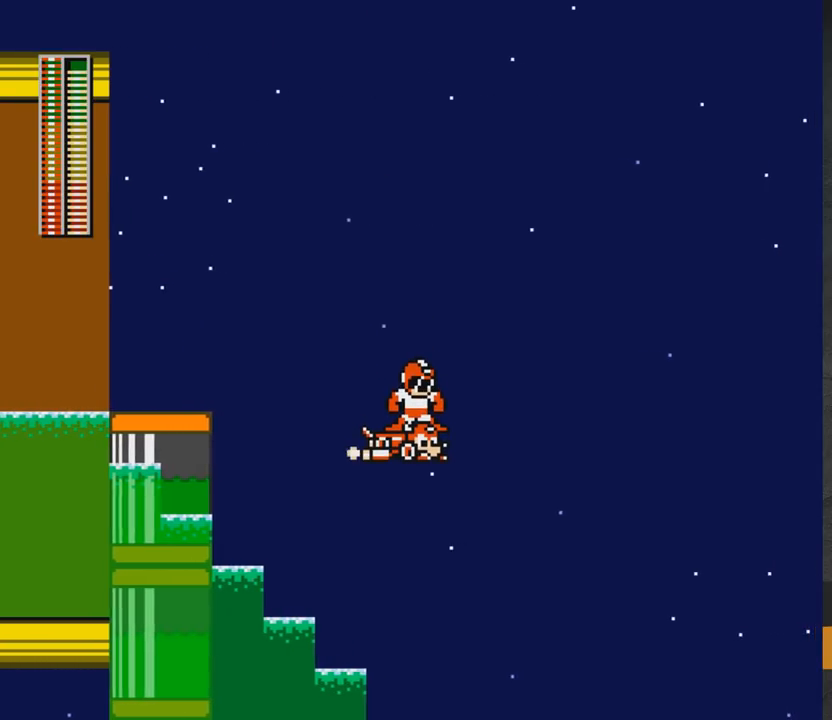
{"buttons": ["DPAD_UP"], "right_stick": "center", "events": [[267, "DPAD_RIGHT", "up"], [300, "DPAD_UP", "down"]]}
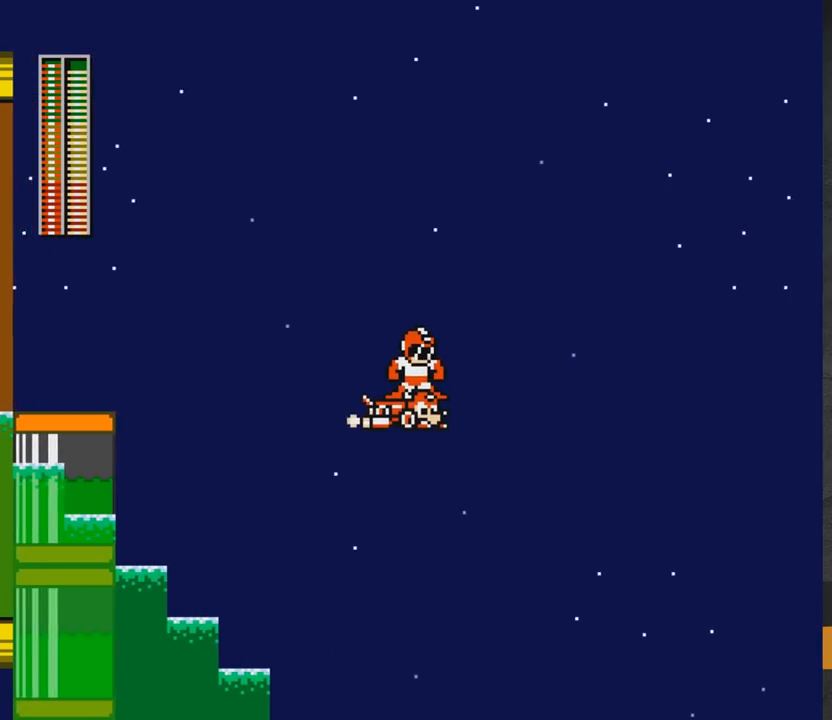
{"buttons": ["DPAD_UP"], "right_stick": "center", "events": []}
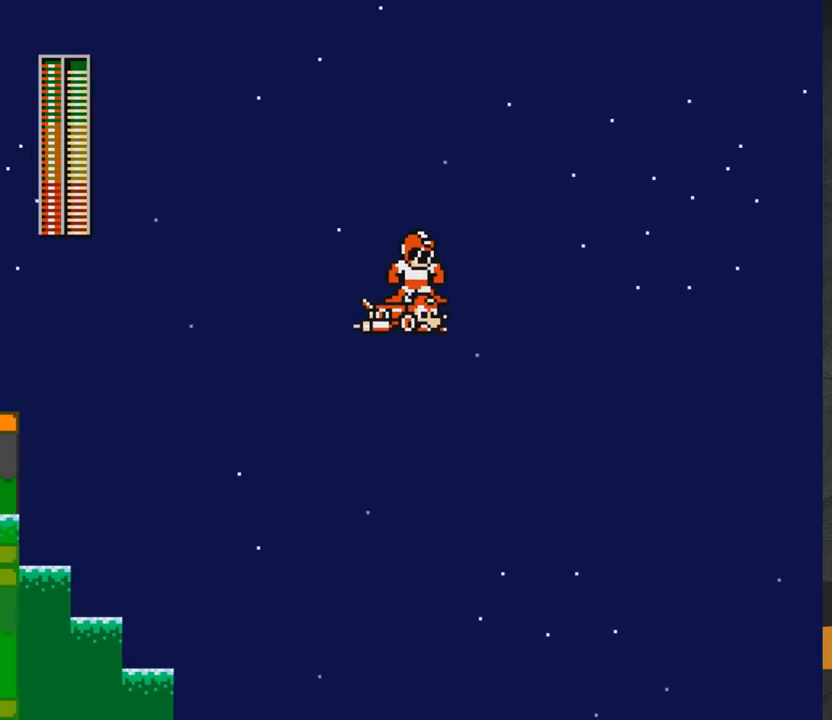
{"buttons": ["DPAD_UP"], "right_stick": "center", "events": []}
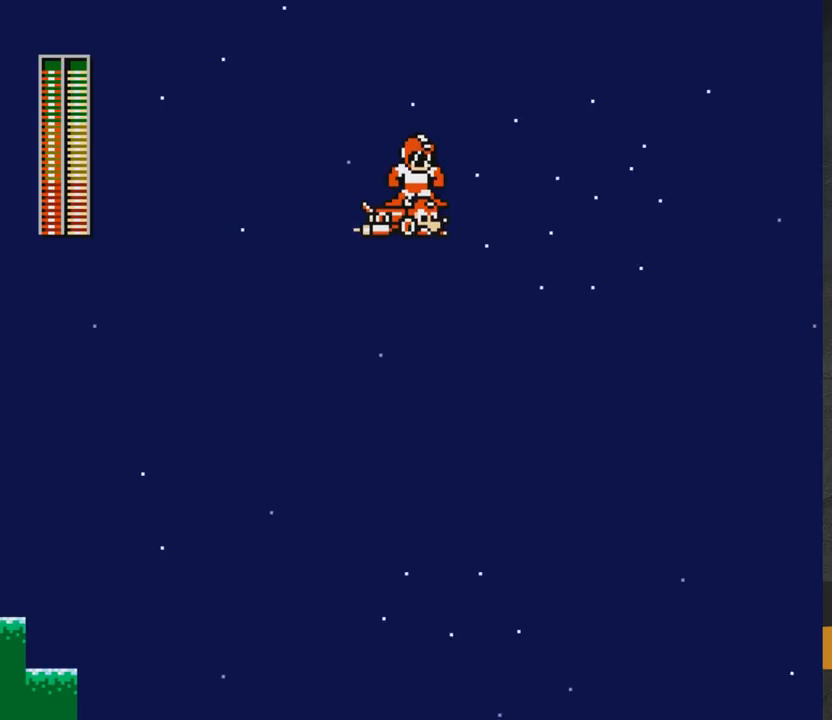
{"buttons": ["DPAD_LEFT"], "right_stick": "center", "events": [[133, "DPAD_LEFT", "down"], [150, "DPAD_UP", "up"]]}
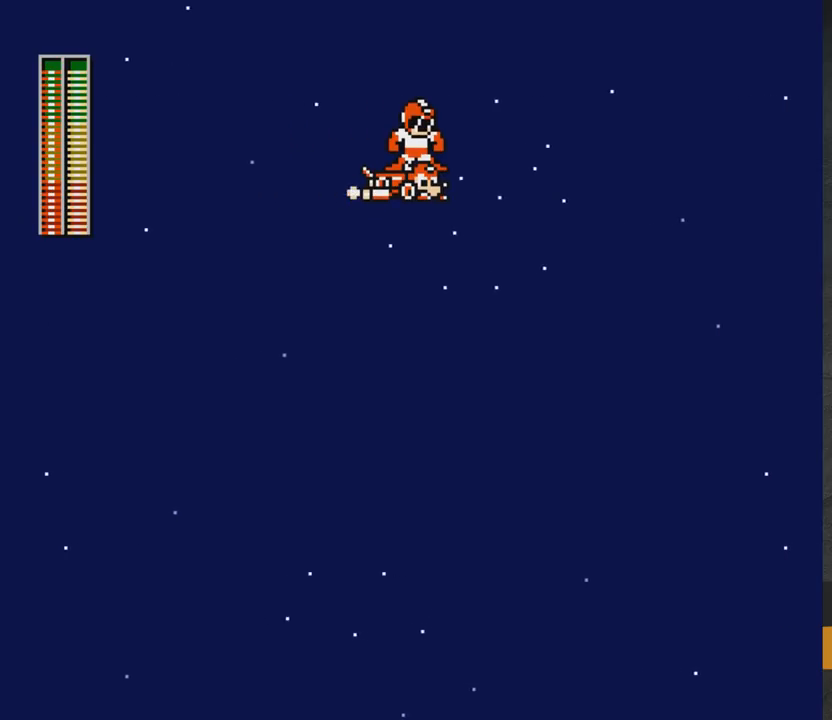
{"buttons": [], "right_stick": "center", "events": [[33, "DPAD_LEFT", "up"]]}
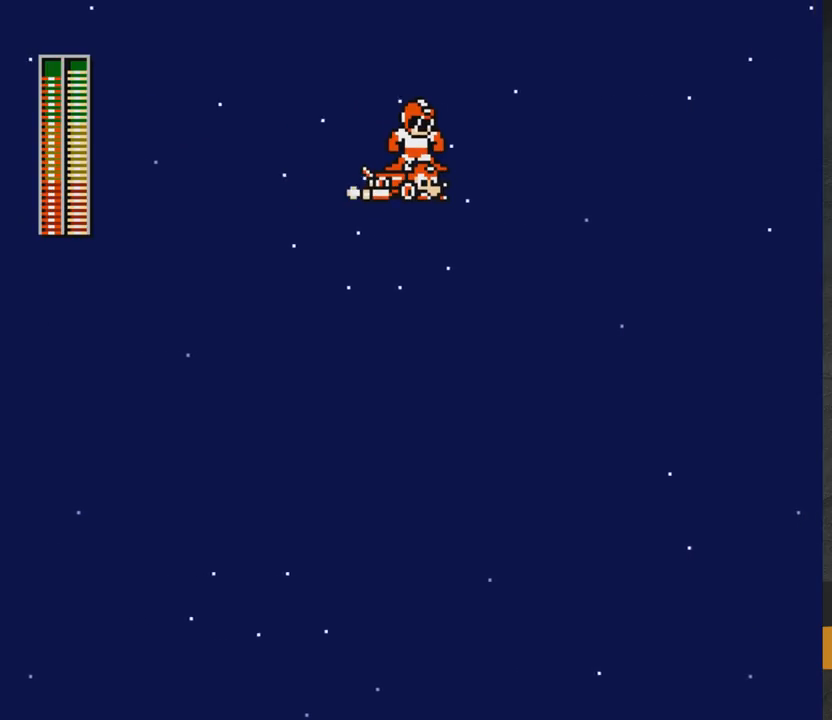
{"buttons": [], "right_stick": "center", "events": []}
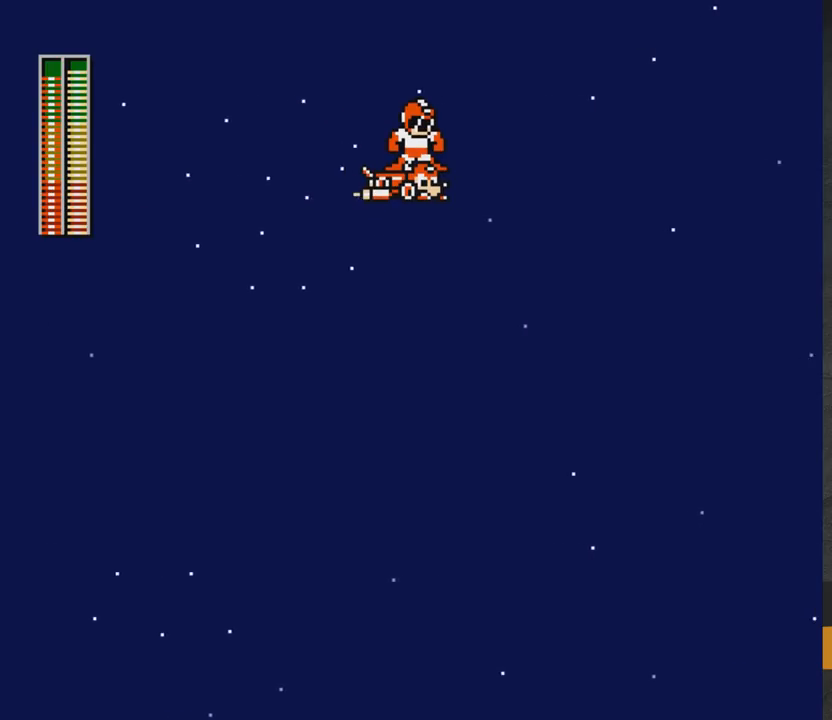
{"buttons": [], "right_stick": "center", "events": [[333, "DPAD_UP", "down"], [500, "DPAD_UP", "up"]]}
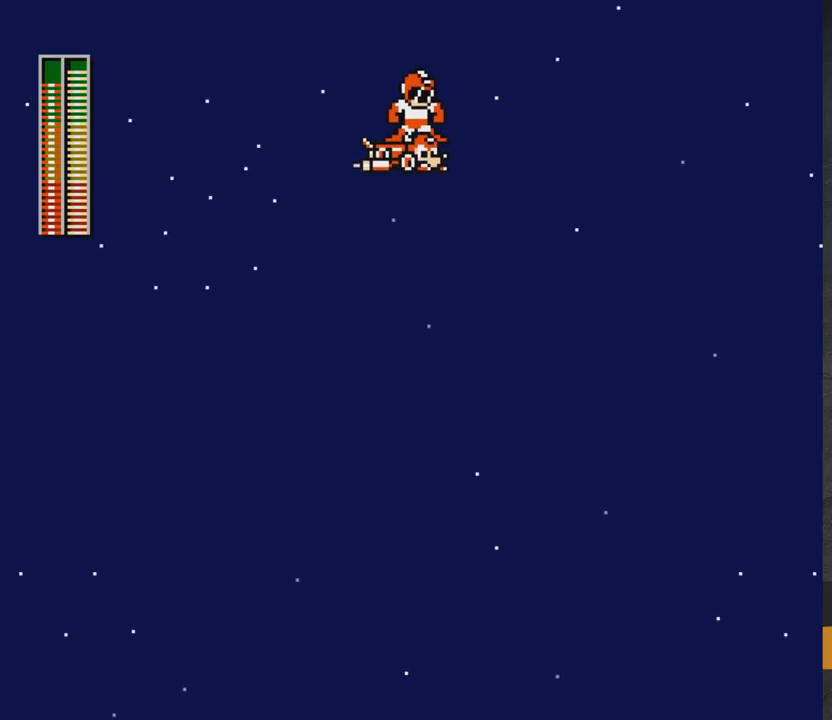
{"buttons": ["DPAD_DOWN"], "right_stick": "center", "events": [[233, "DPAD_DOWN", "down"], [333, "DPAD_DOWN", "up"], [450, "DPAD_DOWN", "down"]]}